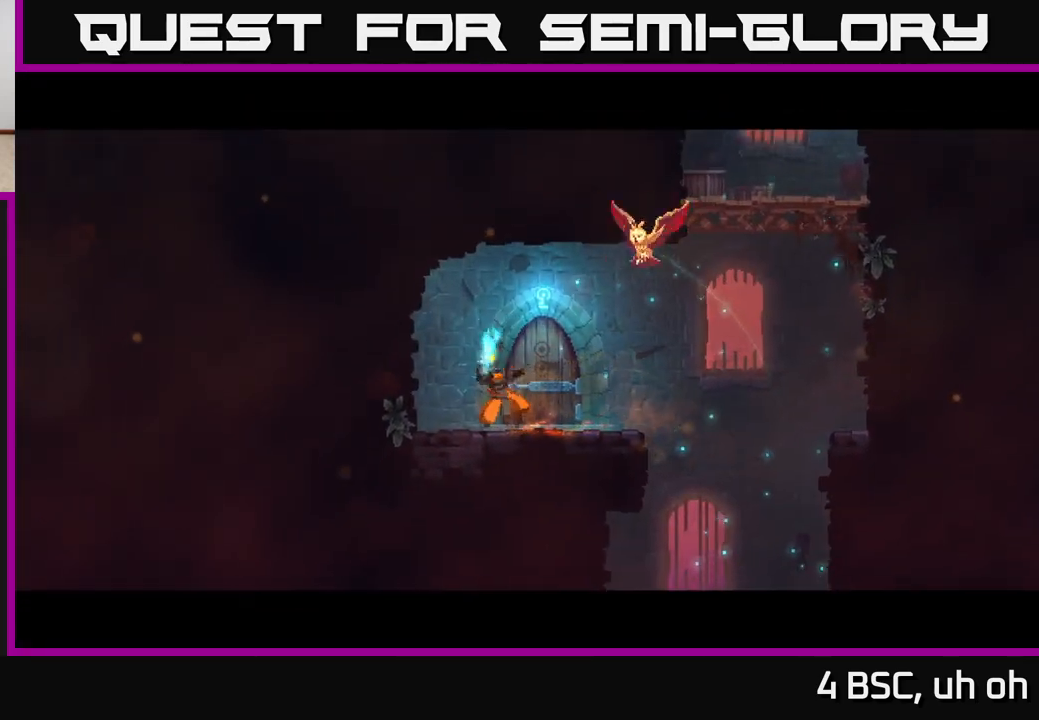
Gameplay with a controller (Xbox layout); each line is a JSON object with the inputs held at the frame after it. "events" lists button and stick changes between this image and that frame as [ms after this image, input, new state], when the widget could be followed in between.
{"buttons": [], "left_stick": "center", "right_stick": "center", "events": []}
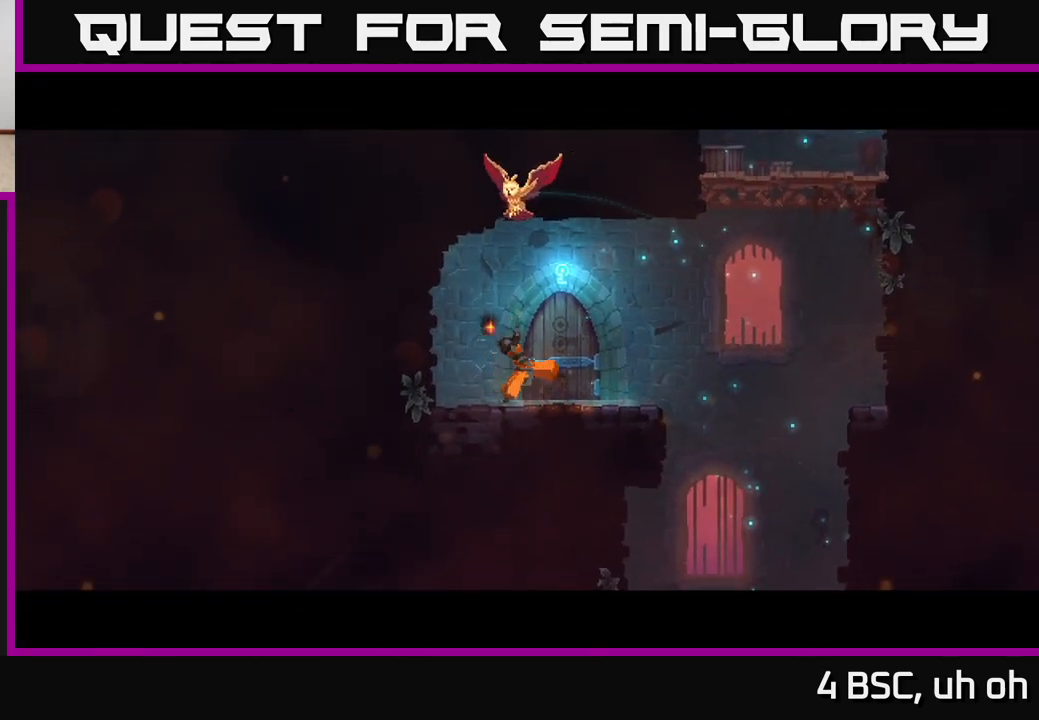
{"buttons": [], "left_stick": "right", "right_stick": "center", "events": [[500, "left_stick", "right"]]}
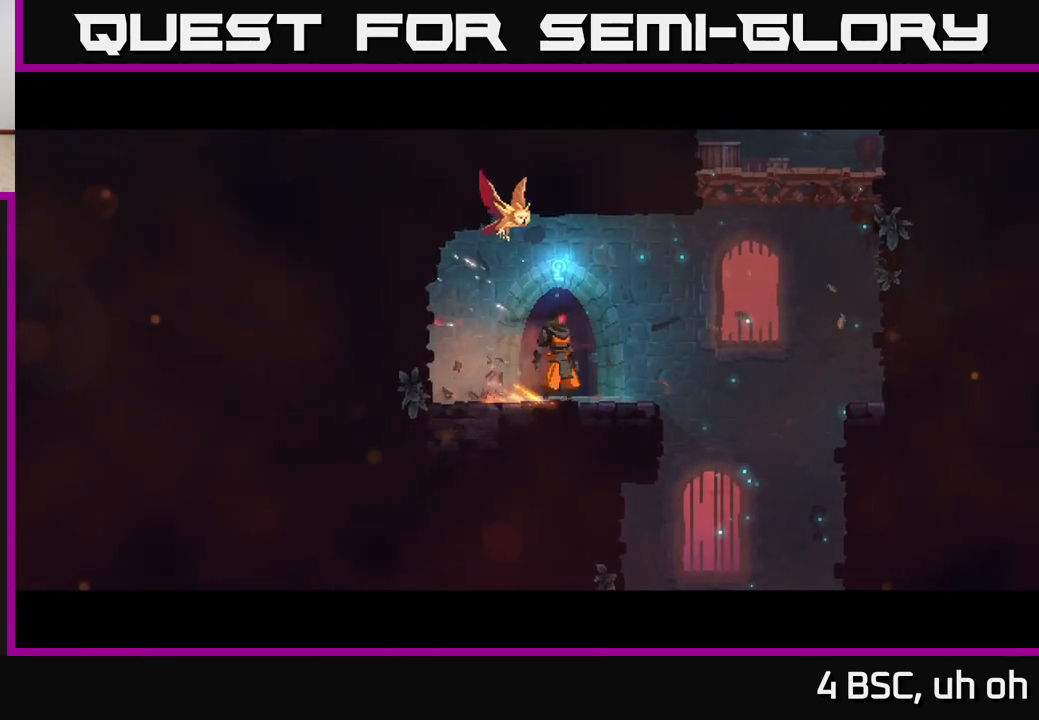
{"buttons": [], "left_stick": "center", "right_stick": "center", "events": [[383, "left_stick", "center"]]}
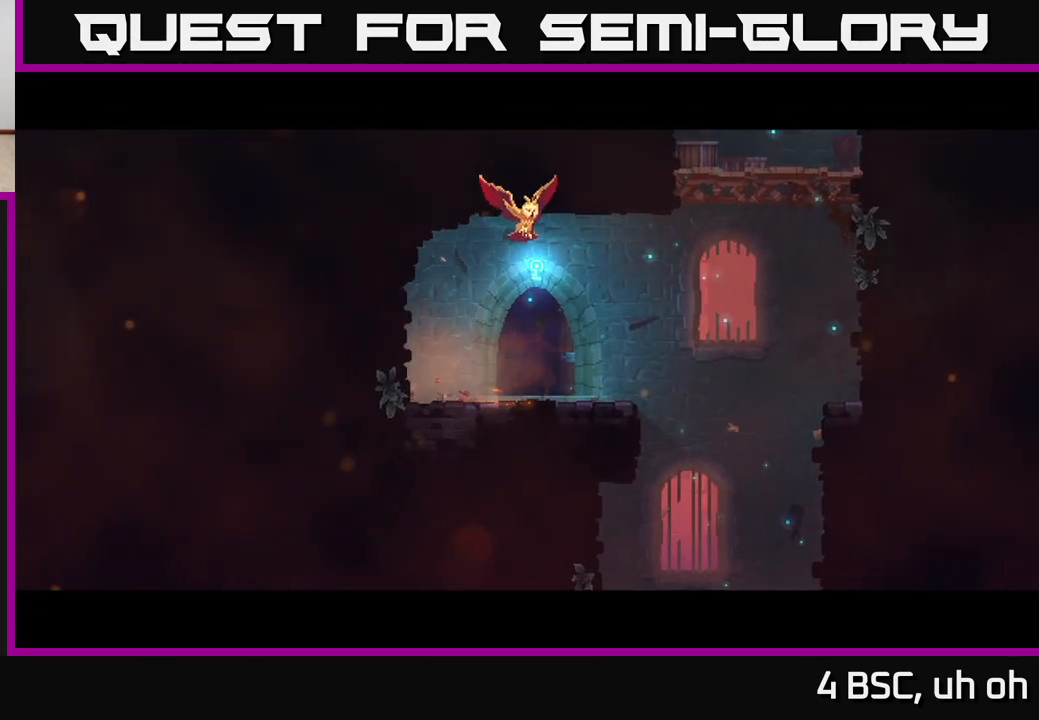
{"buttons": [], "left_stick": "center", "right_stick": "center", "events": []}
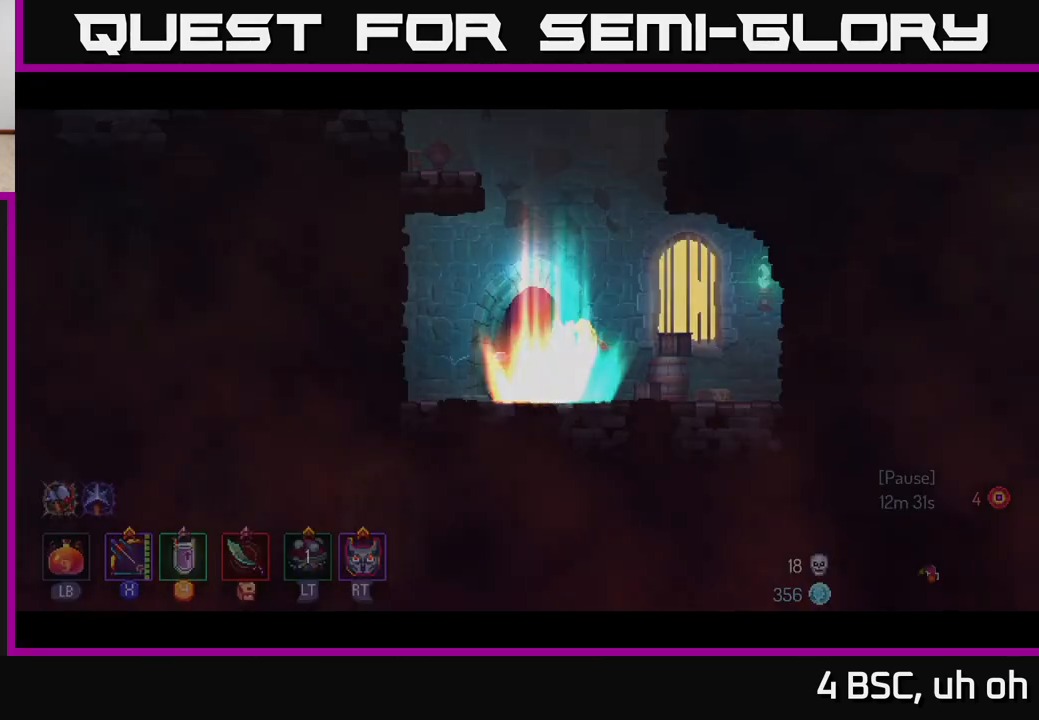
{"buttons": ["A"], "left_stick": "center", "right_stick": "center", "events": [[433, "A", "down"]]}
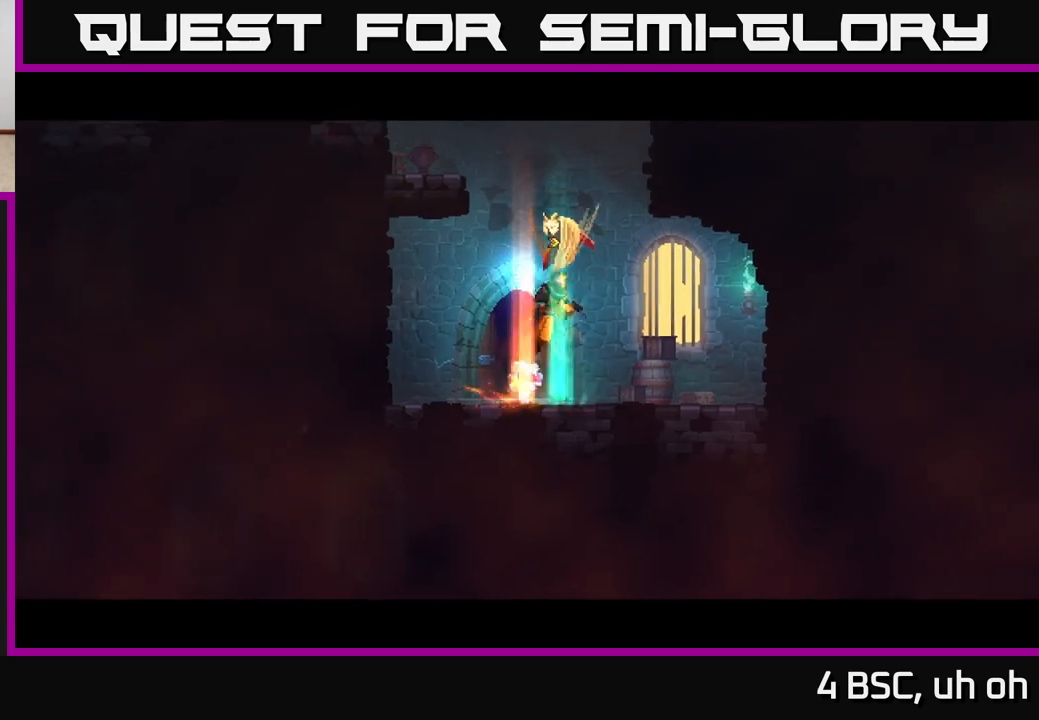
{"buttons": [], "left_stick": "left", "right_stick": "center", "events": [[50, "A", "up"], [117, "A", "down"], [133, "left_stick", "left"], [350, "A", "up"]]}
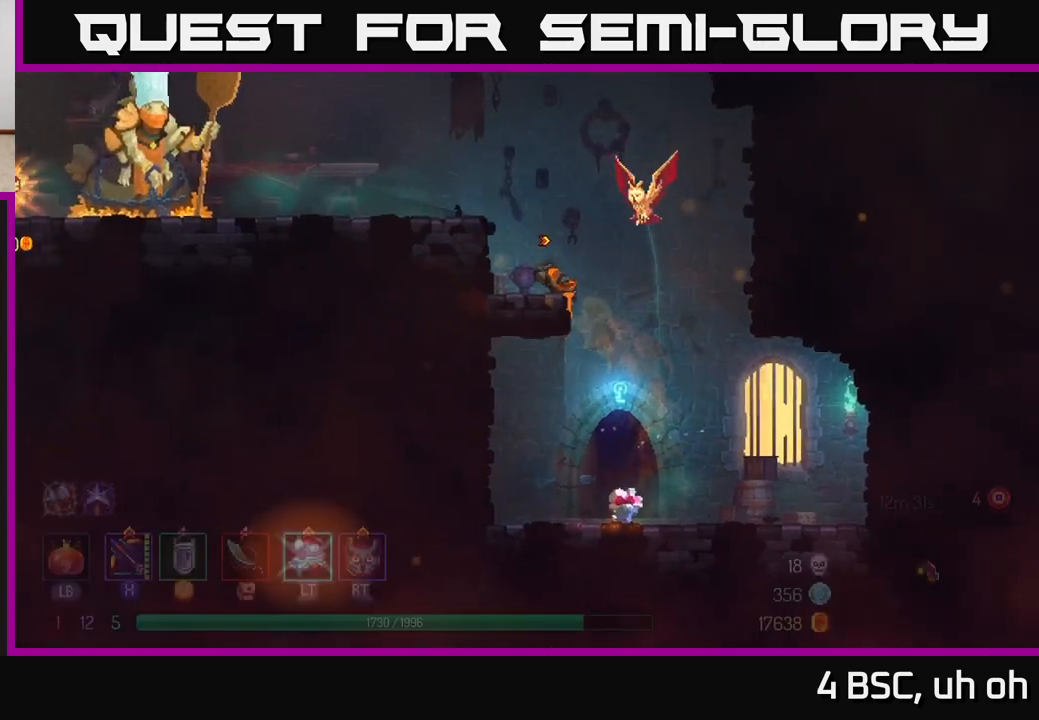
{"buttons": [], "left_stick": "left", "right_stick": "center", "events": [[200, "A", "down"], [300, "A", "up"]]}
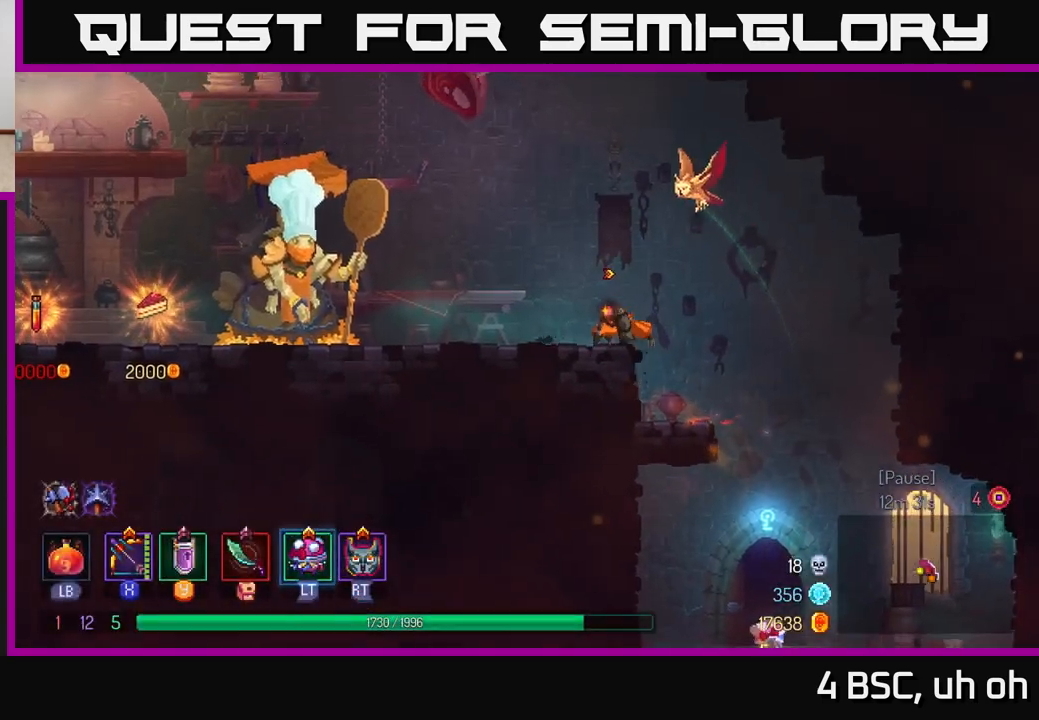
{"buttons": [], "left_stick": "center", "right_stick": "center", "events": [[500, "left_stick", "center"]]}
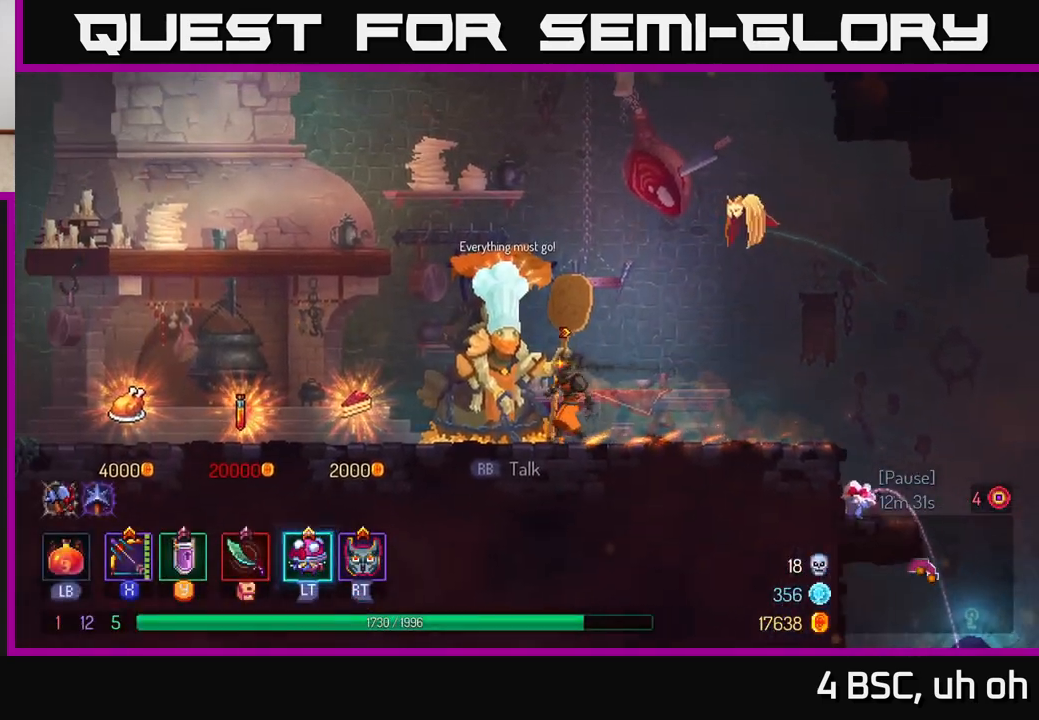
{"buttons": [], "left_stick": "left", "right_stick": "center", "events": [[467, "left_stick", "left"]]}
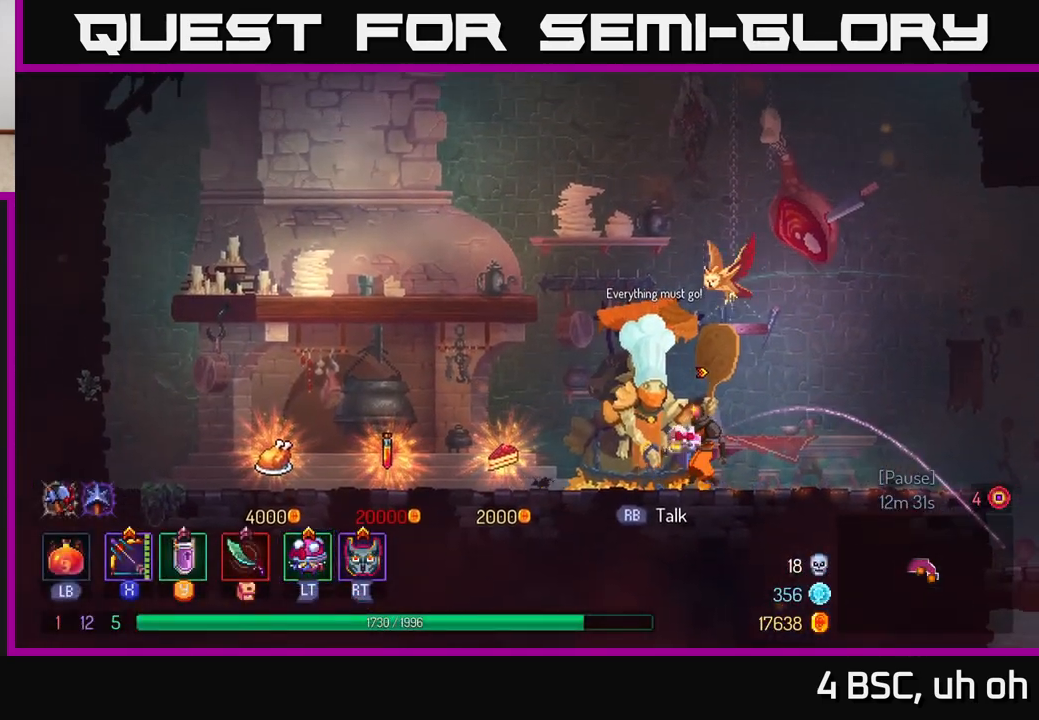
{"buttons": [], "left_stick": "center", "right_stick": "center", "events": [[467, "left_stick", "center"]]}
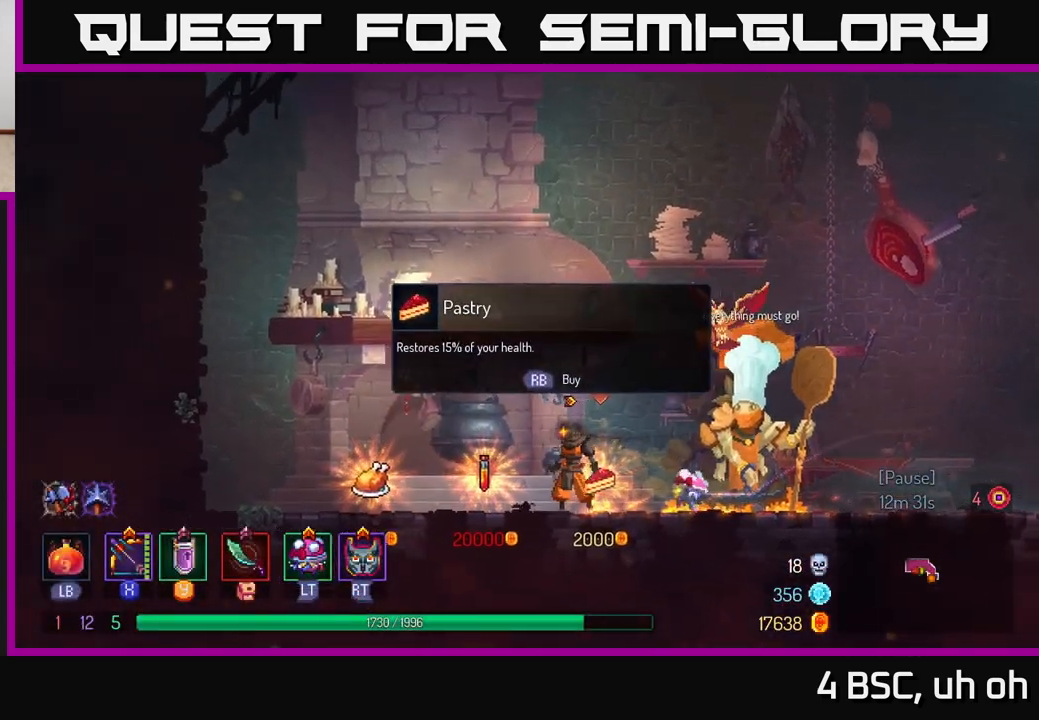
{"buttons": [], "left_stick": "center", "right_stick": "center", "events": []}
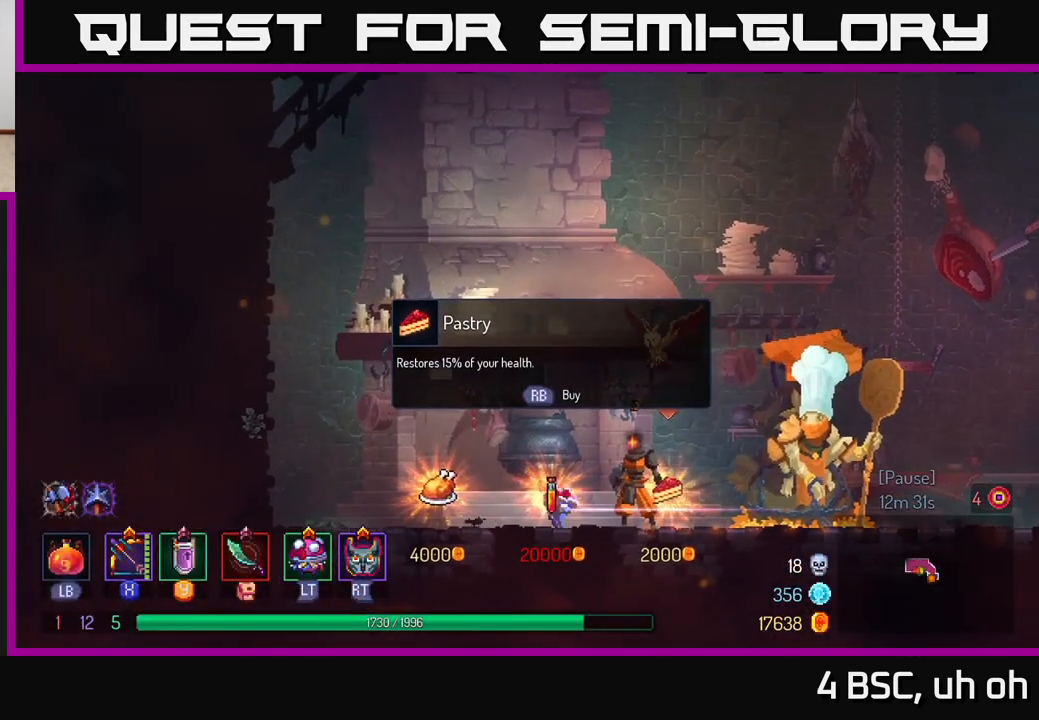
{"buttons": [], "left_stick": "right", "right_stick": "center", "events": [[167, "R1", "down"], [183, "left_stick", "right"], [250, "R1", "up"]]}
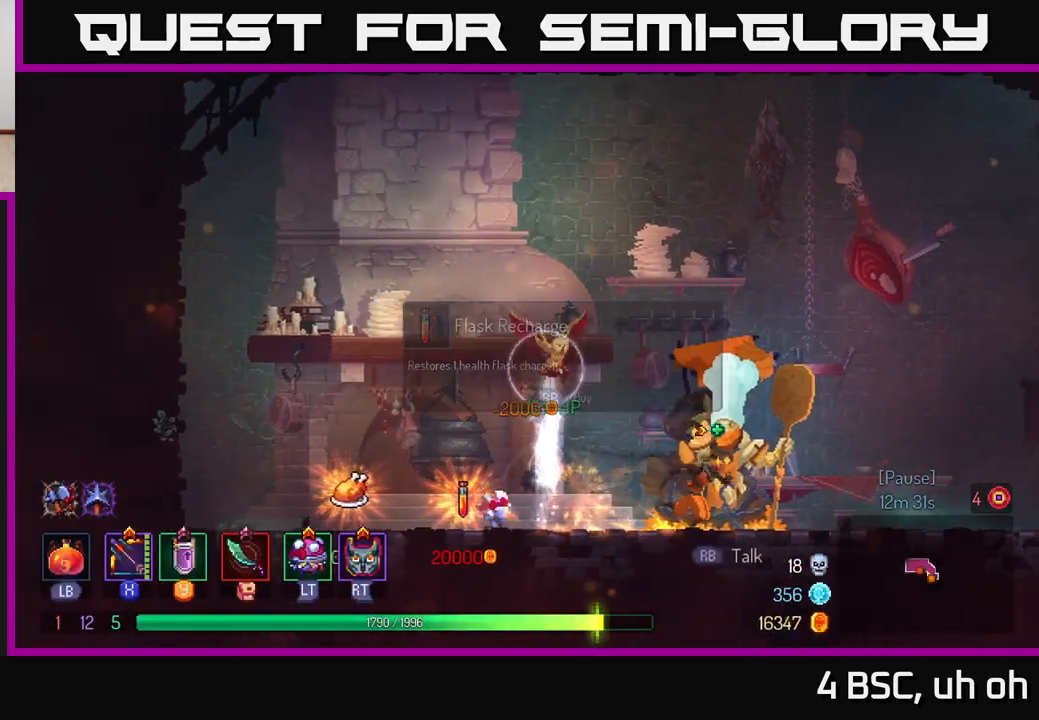
{"buttons": ["B"], "left_stick": "right", "right_stick": "center", "events": [[467, "B", "down"]]}
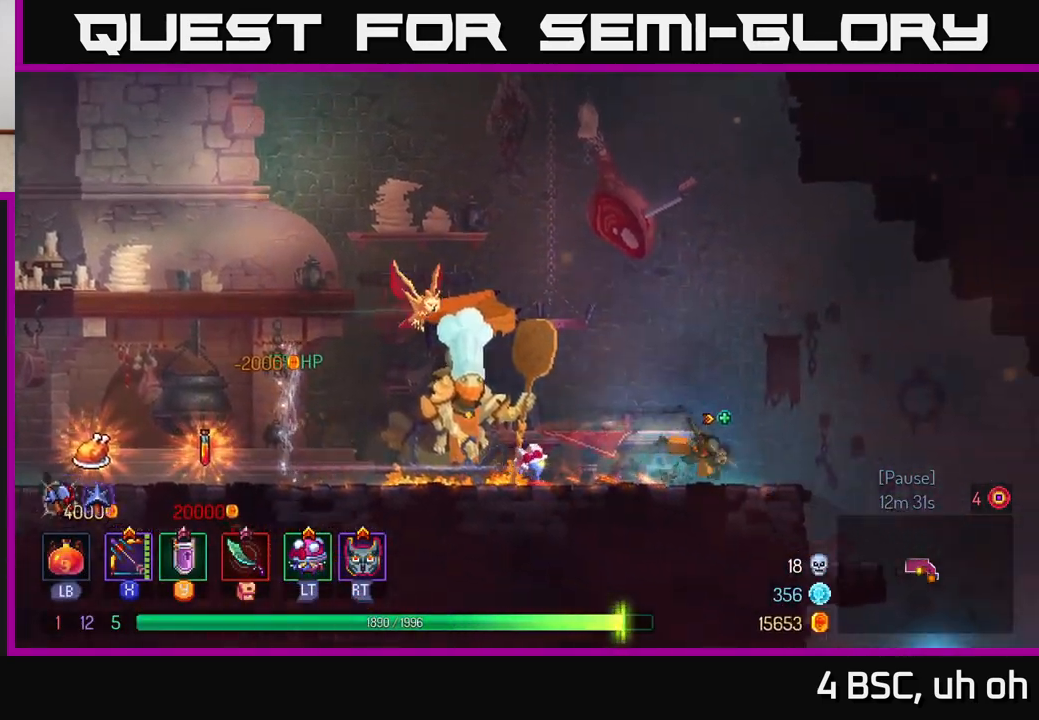
{"buttons": [], "left_stick": "right", "right_stick": "center", "events": [[100, "B", "up"]]}
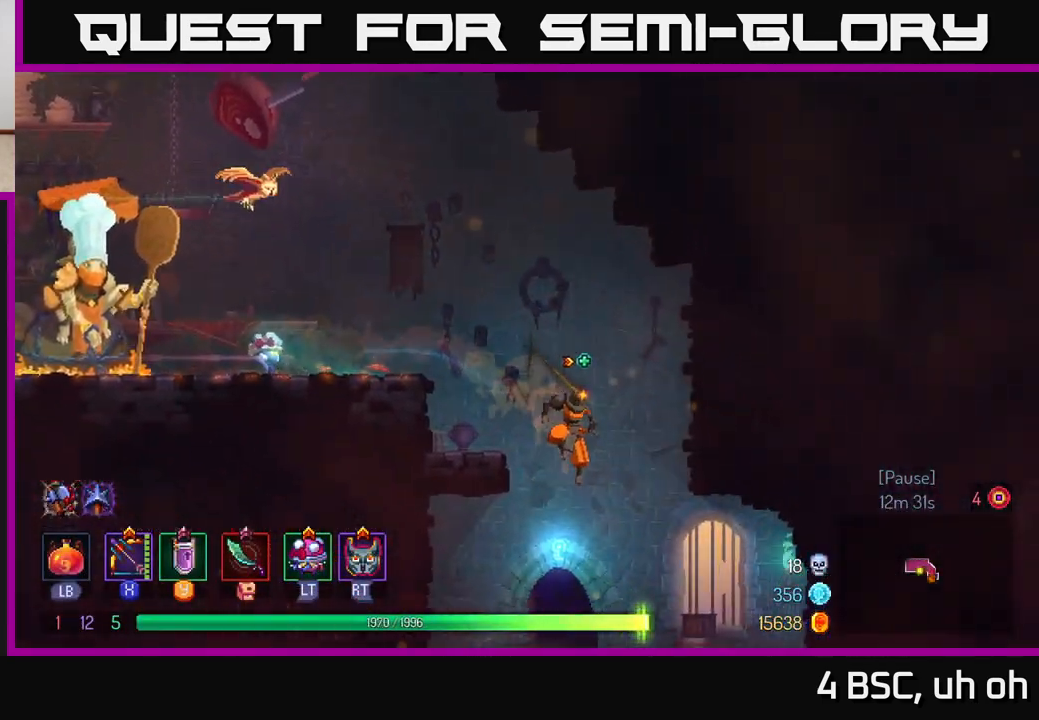
{"buttons": [], "left_stick": "left", "right_stick": "center", "events": [[117, "left_stick", "left"], [317, "left_stick", "center"], [450, "left_stick", "left"]]}
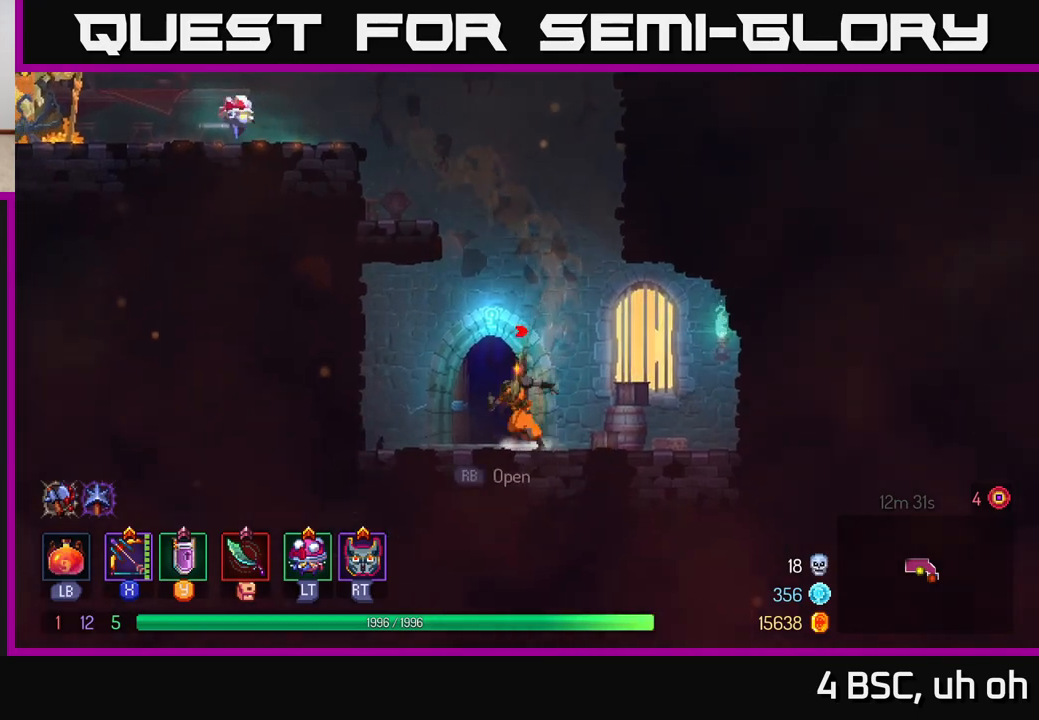
{"buttons": [], "left_stick": "center", "right_stick": "center", "events": [[100, "R1", "down"], [167, "left_stick", "center"], [233, "R1", "up"]]}
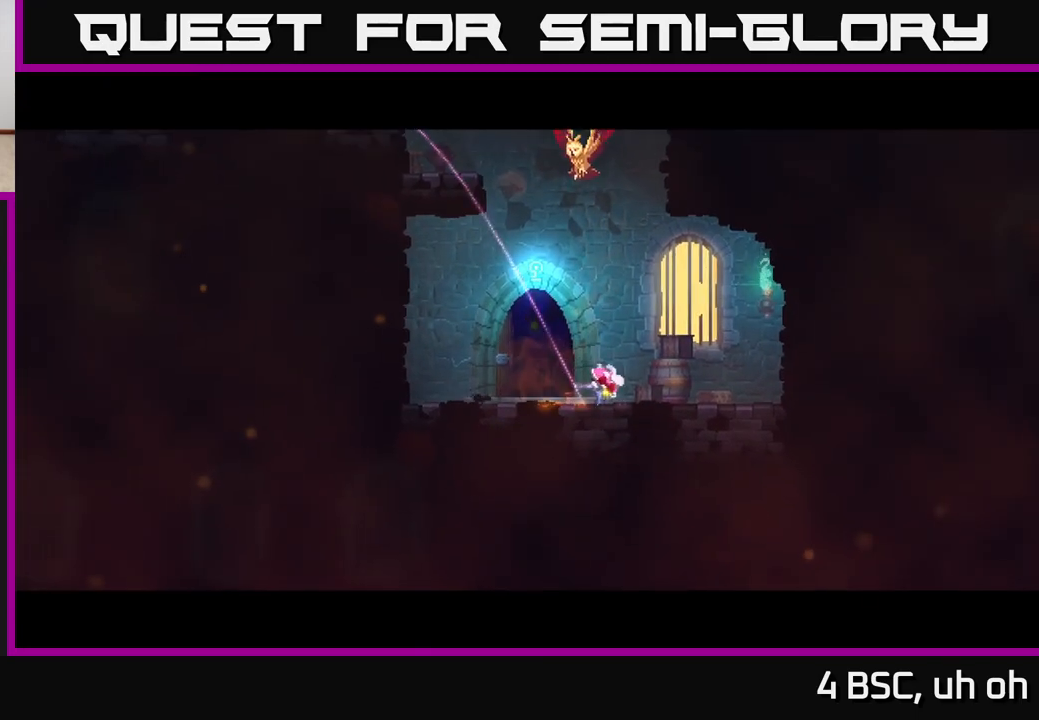
{"buttons": [], "left_stick": "center", "right_stick": "center", "events": []}
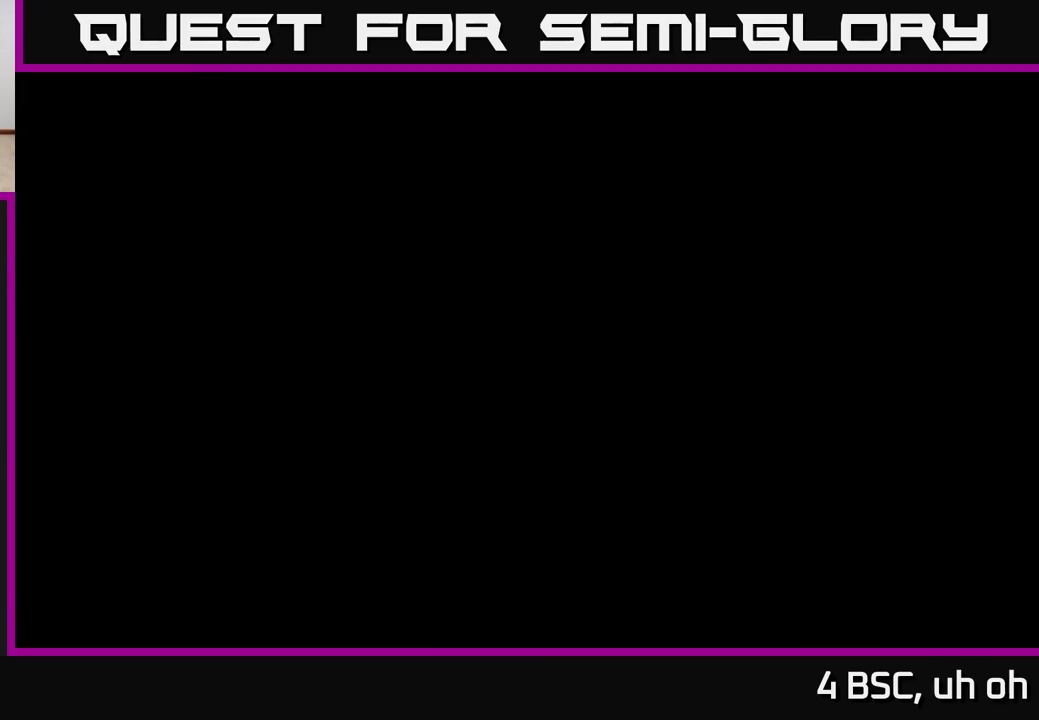
{"buttons": [], "left_stick": "right", "right_stick": "down", "events": [[367, "left_stick", "right"], [467, "right_stick", "down"]]}
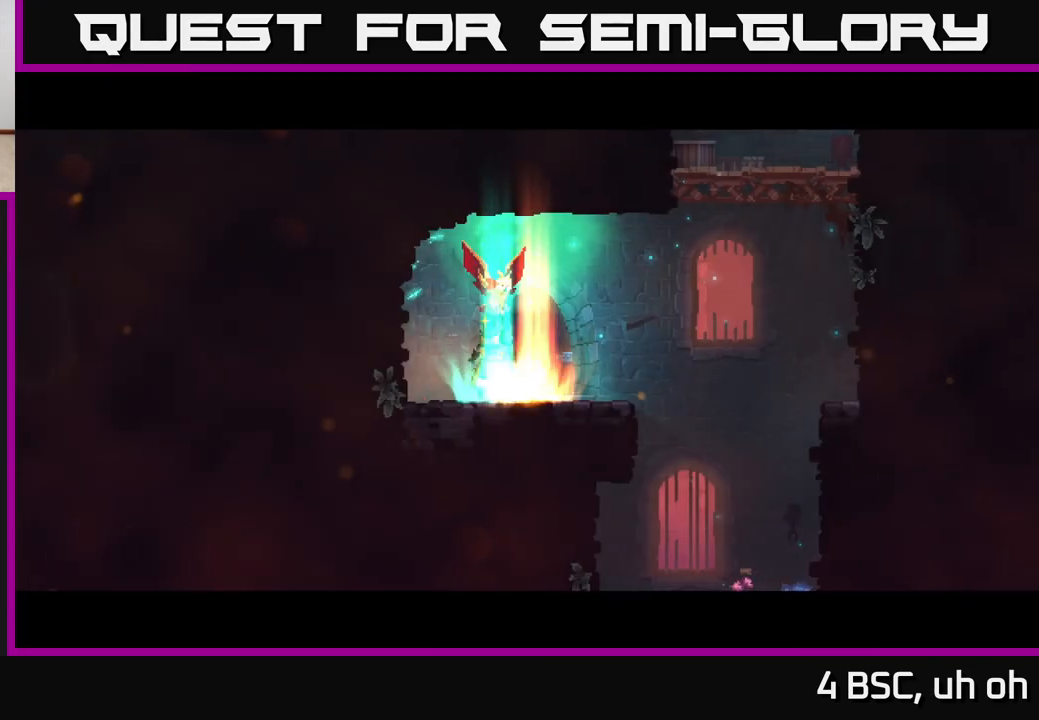
{"buttons": [], "left_stick": "right", "right_stick": "down", "events": []}
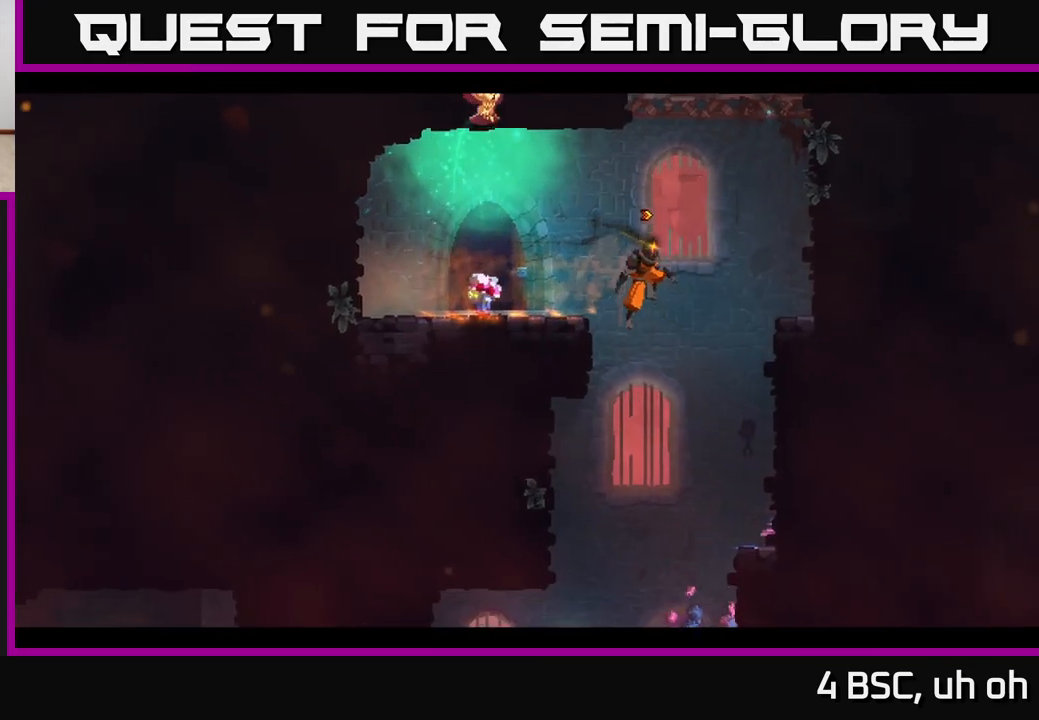
{"buttons": [], "left_stick": "down", "right_stick": "center", "events": [[67, "right_stick", "center"], [133, "left_stick", "down-left"], [317, "A", "down"], [333, "left_stick", "down"], [400, "A", "up"]]}
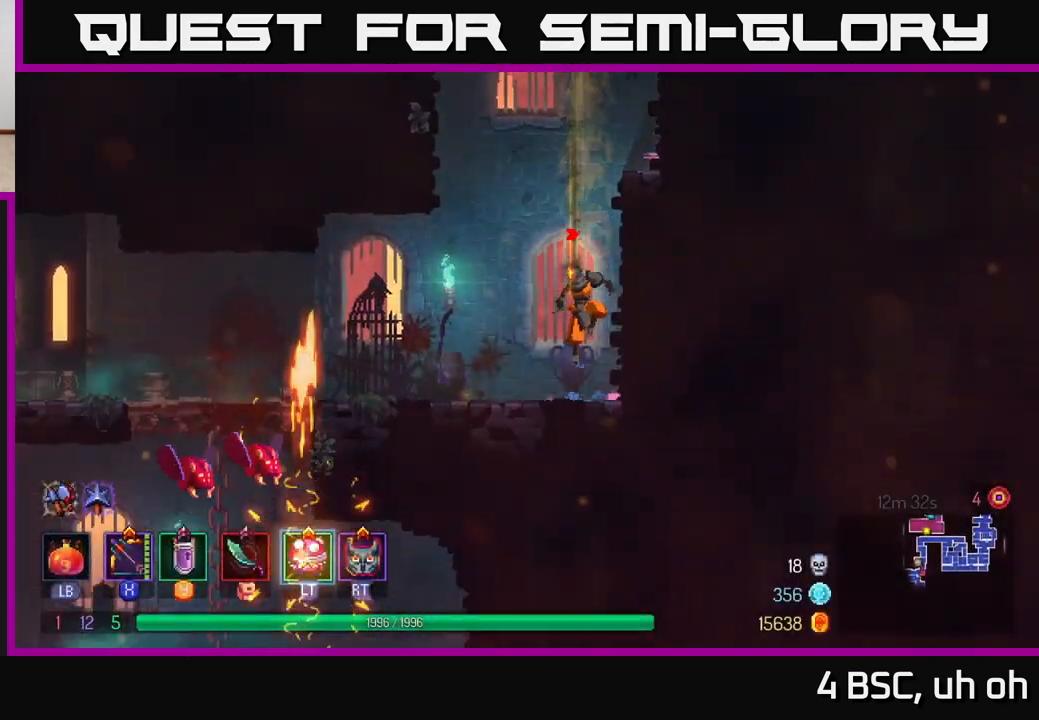
{"buttons": ["B"], "left_stick": "left", "right_stick": "center", "events": [[33, "left_stick", "center"], [150, "left_stick", "left"], [483, "B", "down"]]}
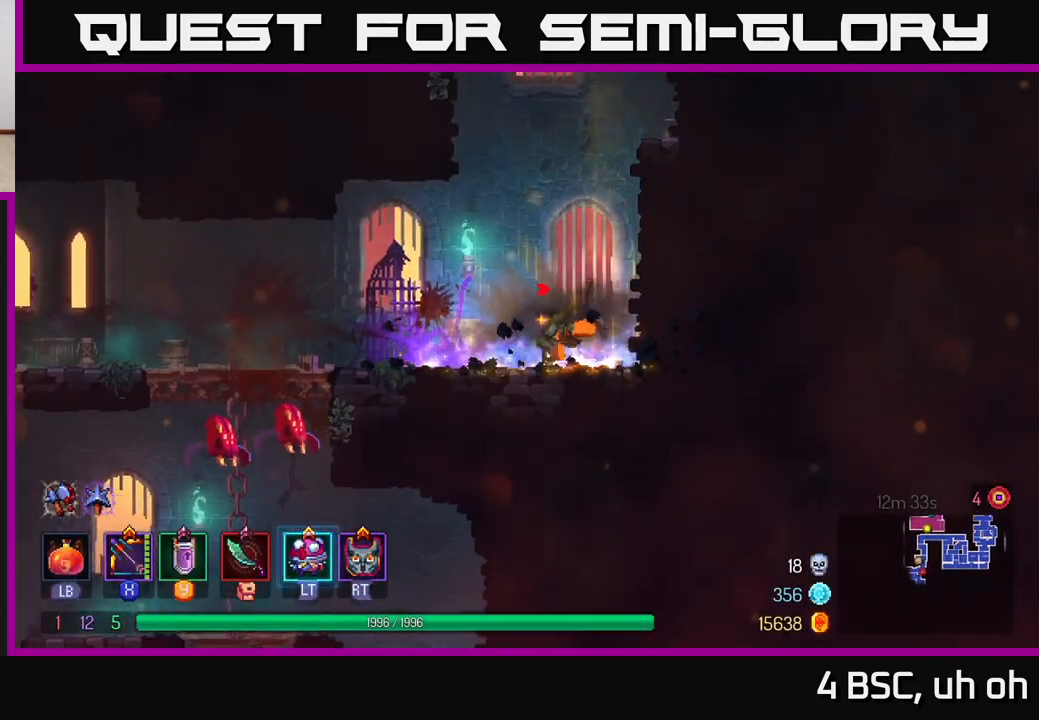
{"buttons": [], "left_stick": "left", "right_stick": "center", "events": [[117, "B", "up"]]}
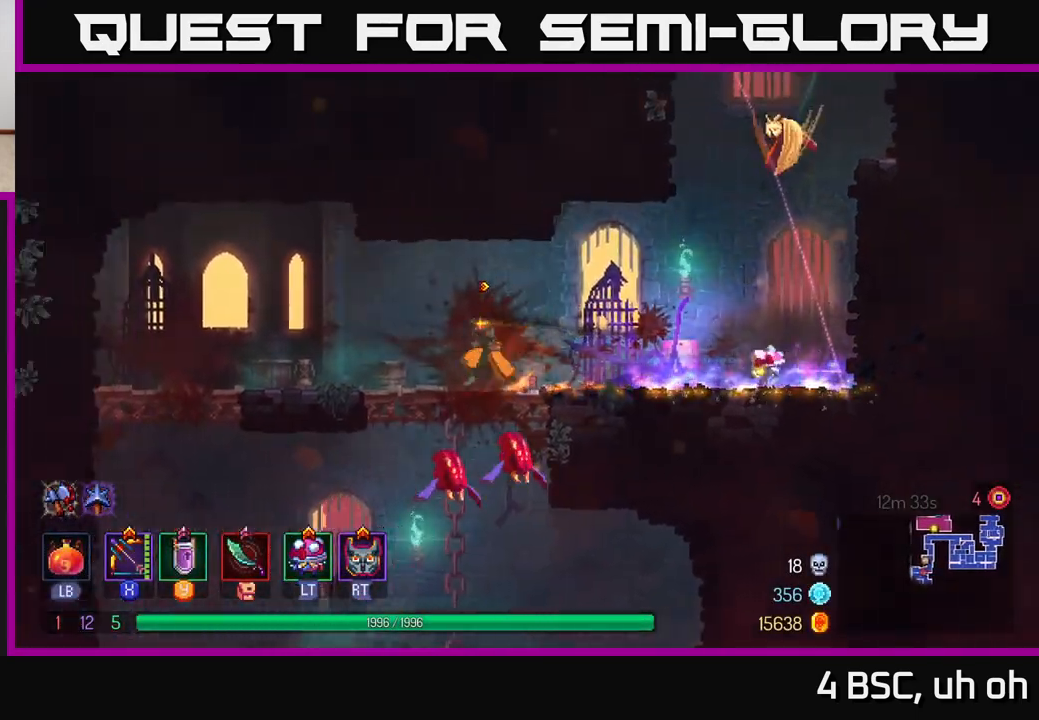
{"buttons": [], "left_stick": "left", "right_stick": "center", "events": []}
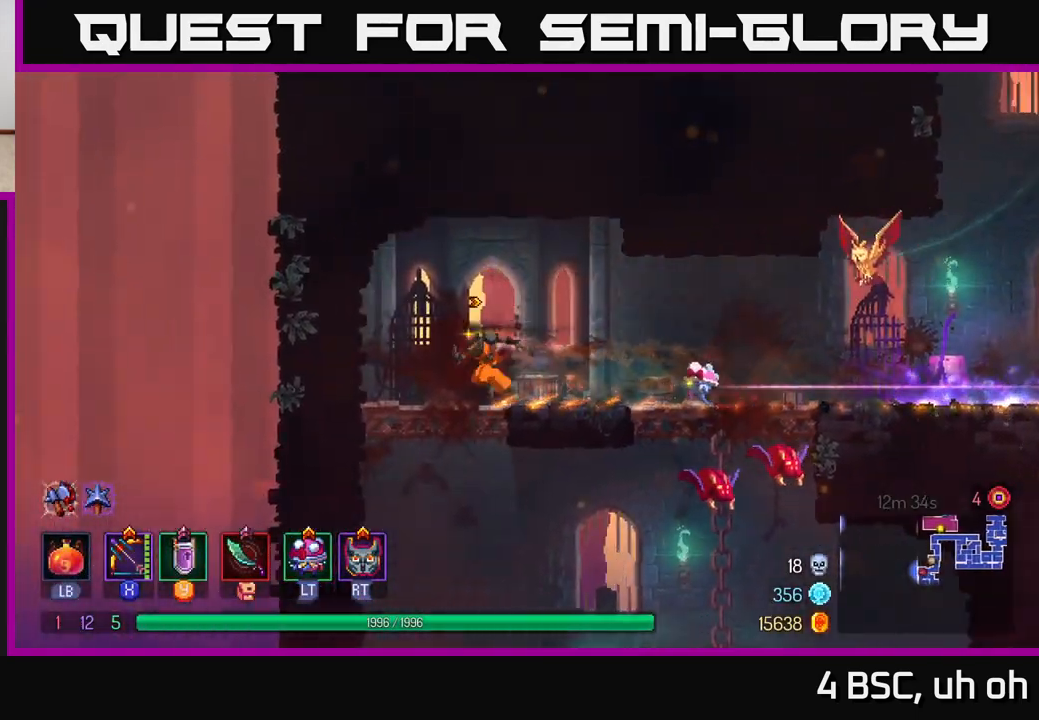
{"buttons": [], "left_stick": "right", "right_stick": "center", "events": [[67, "left_stick", "down-left"], [133, "A", "down"], [233, "A", "up"], [283, "left_stick", "center"], [467, "left_stick", "right"]]}
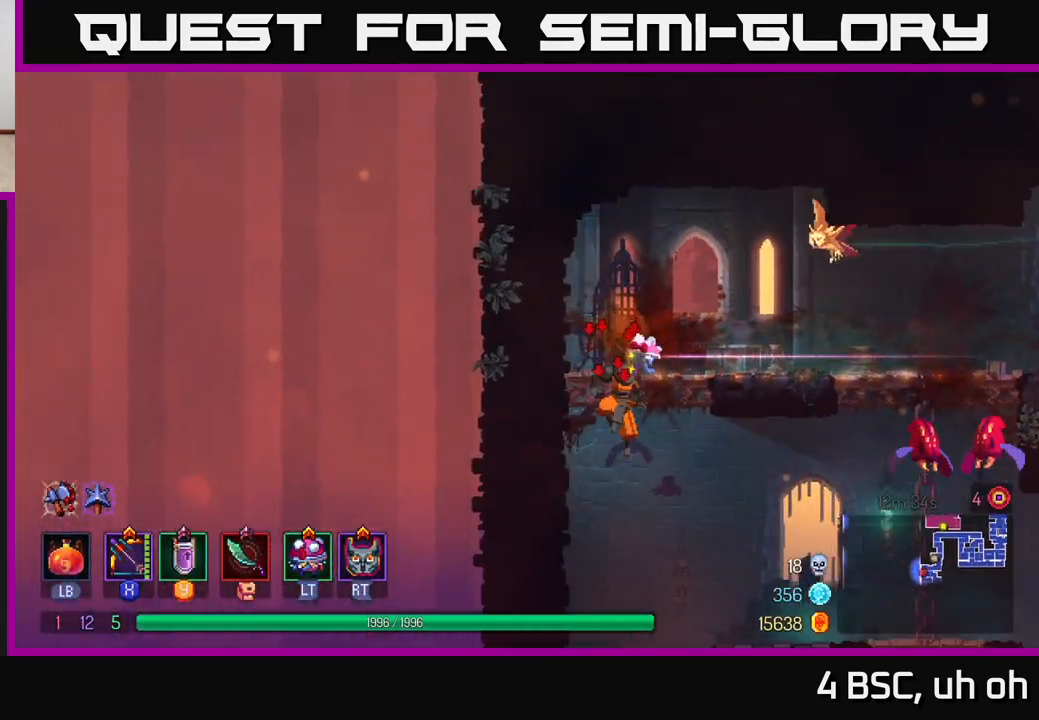
{"buttons": ["X"], "left_stick": "center", "right_stick": "center", "events": [[33, "X", "down"], [167, "left_stick", "center"]]}
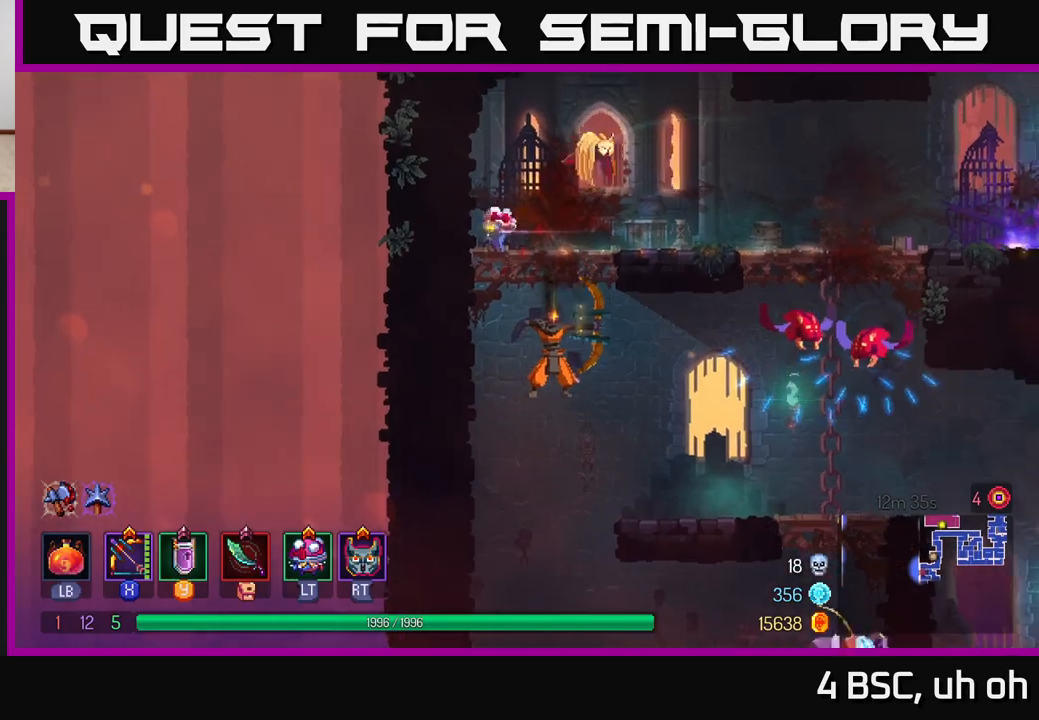
{"buttons": [], "left_stick": "right", "right_stick": "center", "events": [[50, "X", "up"], [100, "left_stick", "right"], [317, "B", "down"], [467, "B", "up"]]}
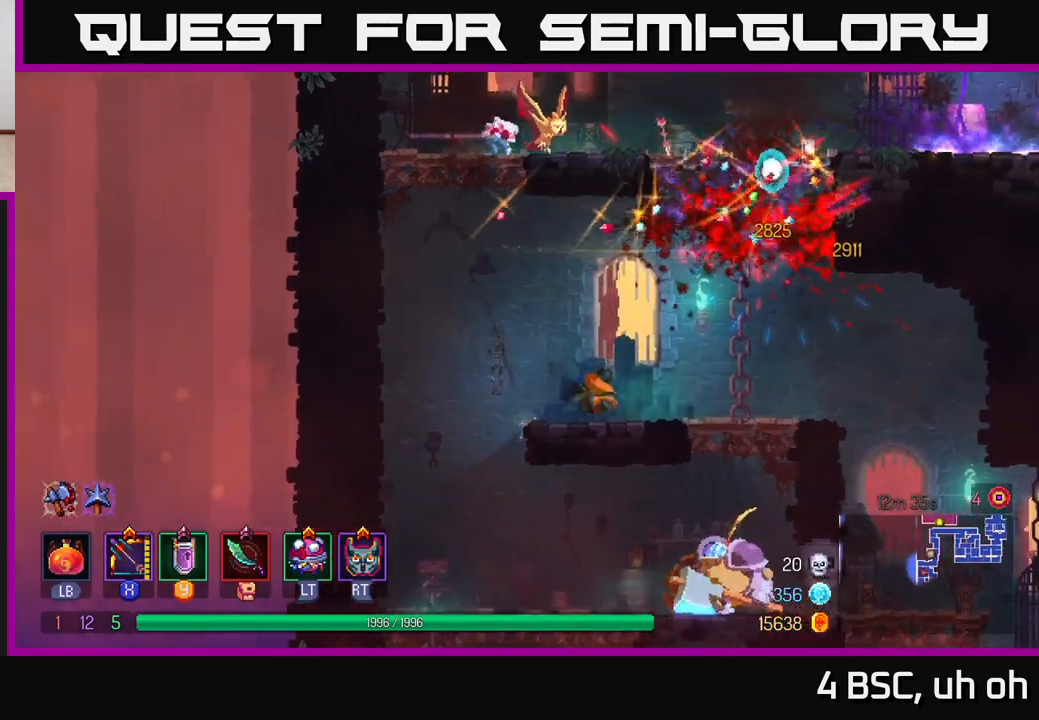
{"buttons": ["A"], "left_stick": "down", "right_stick": "center", "events": [[300, "left_stick", "down-left"], [333, "A", "down"], [350, "left_stick", "down"], [383, "A", "up"], [467, "A", "down"]]}
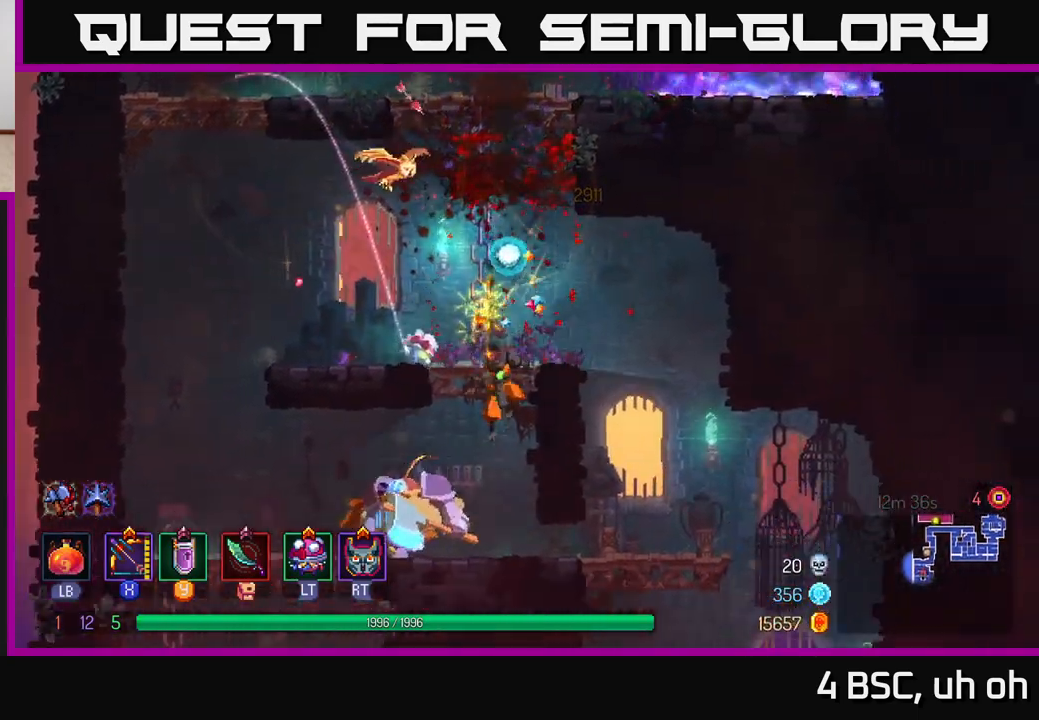
{"buttons": ["X"], "left_stick": "down-left", "right_stick": "center", "events": [[17, "A", "up"], [83, "A", "down"], [167, "A", "up"], [283, "left_stick", "left"], [383, "X", "down"], [467, "left_stick", "down-left"]]}
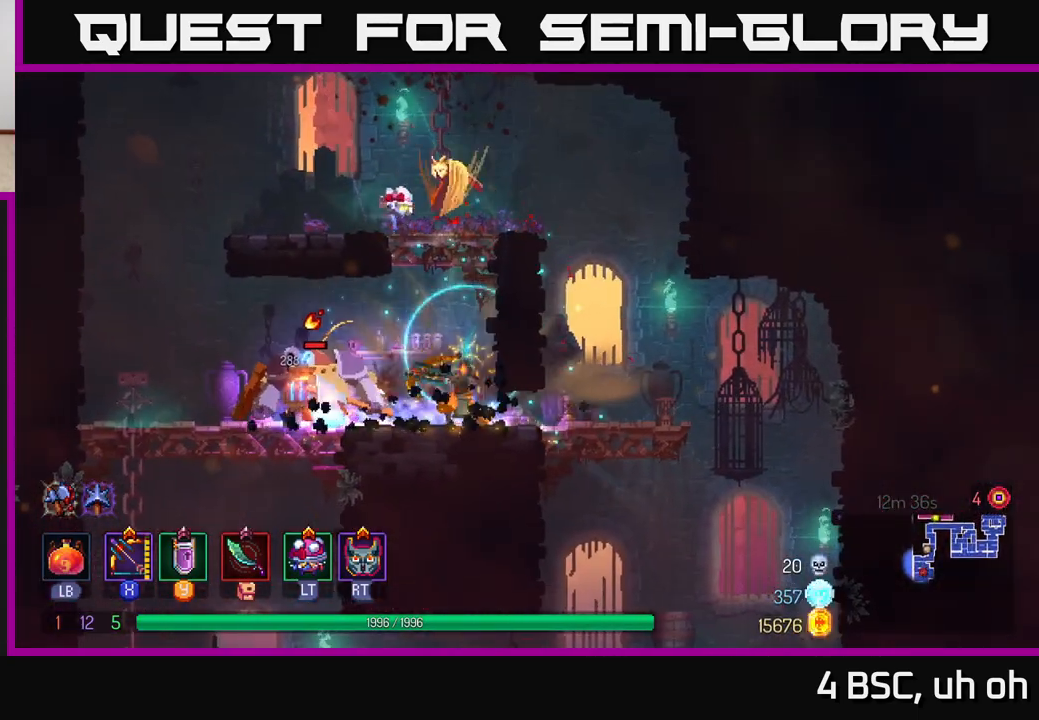
{"buttons": [], "left_stick": "down", "right_stick": "center", "events": [[117, "left_stick", "down"], [450, "X", "up"]]}
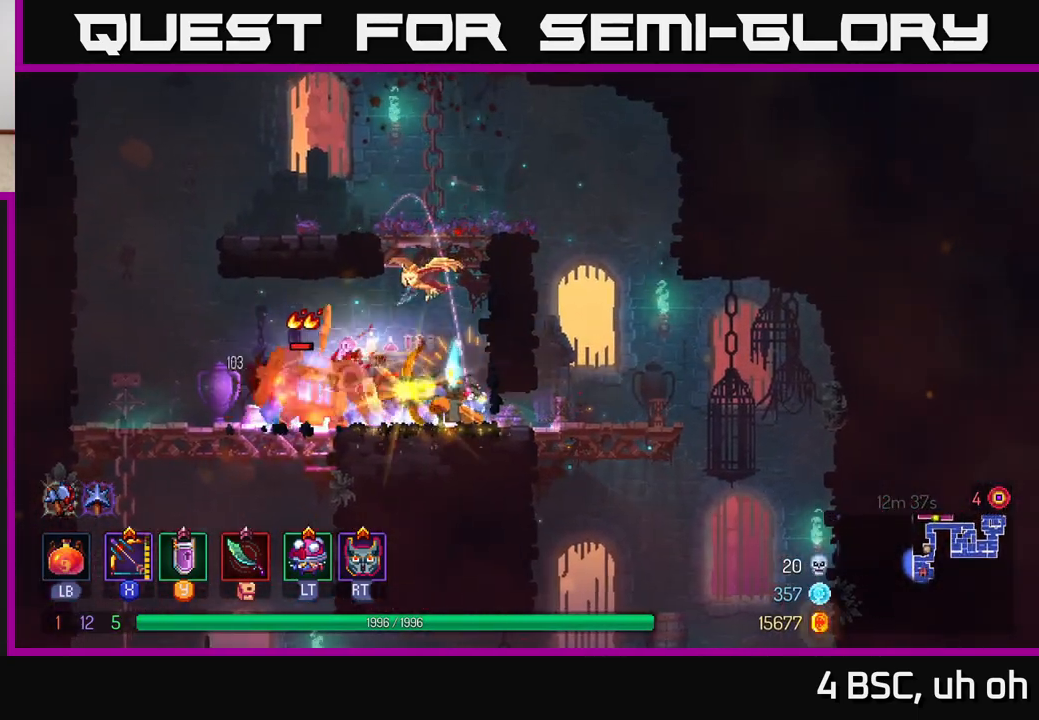
{"buttons": ["B"], "left_stick": "left", "right_stick": "center", "events": [[83, "left_stick", "center"], [400, "left_stick", "left"], [500, "B", "down"]]}